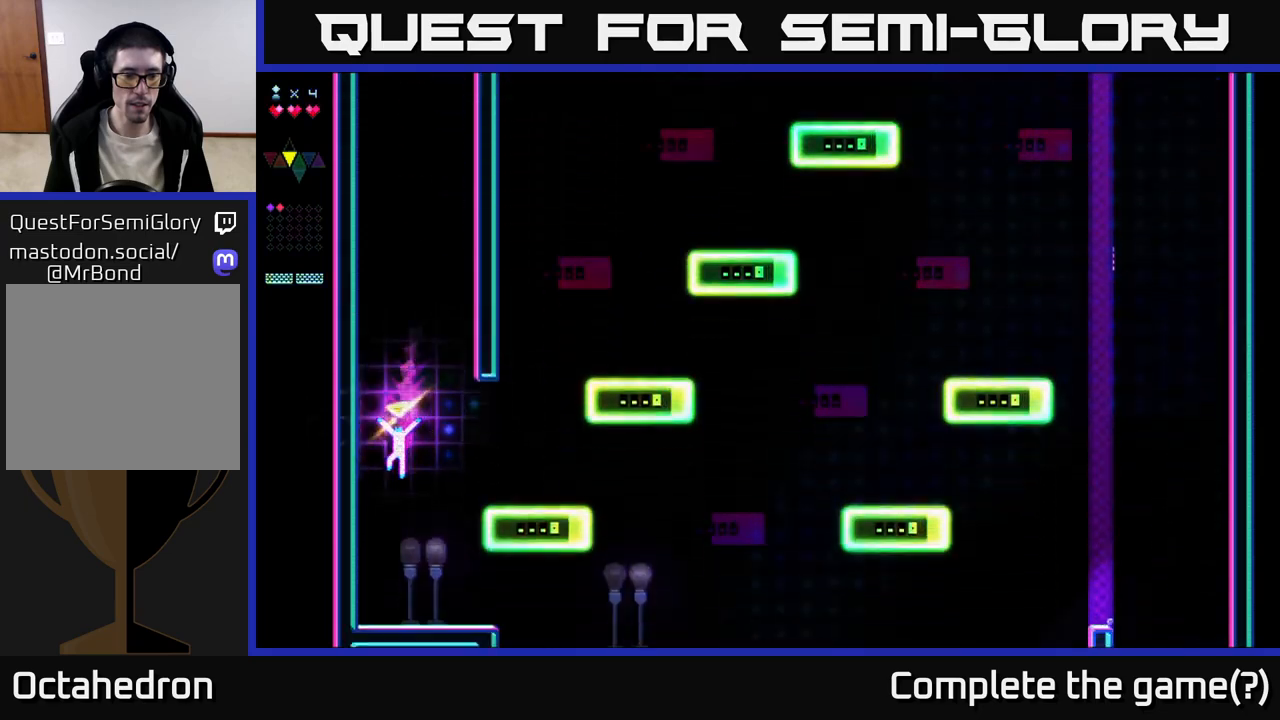
Gameplay with a controller (Xbox layout); each line is a JSON object with the inputs held at the frame after it. "events" lists button and stick changes between this image and that frame as [ms after this image, input, new state], when the widget could be followed in between. Not read: left_stick.
{"buttons": [], "right_stick": "center", "events": [[167, "DPAD_RIGHT", "down"], [217, "A", "down"], [233, "DPAD_RIGHT", "up"], [417, "A", "up"]]}
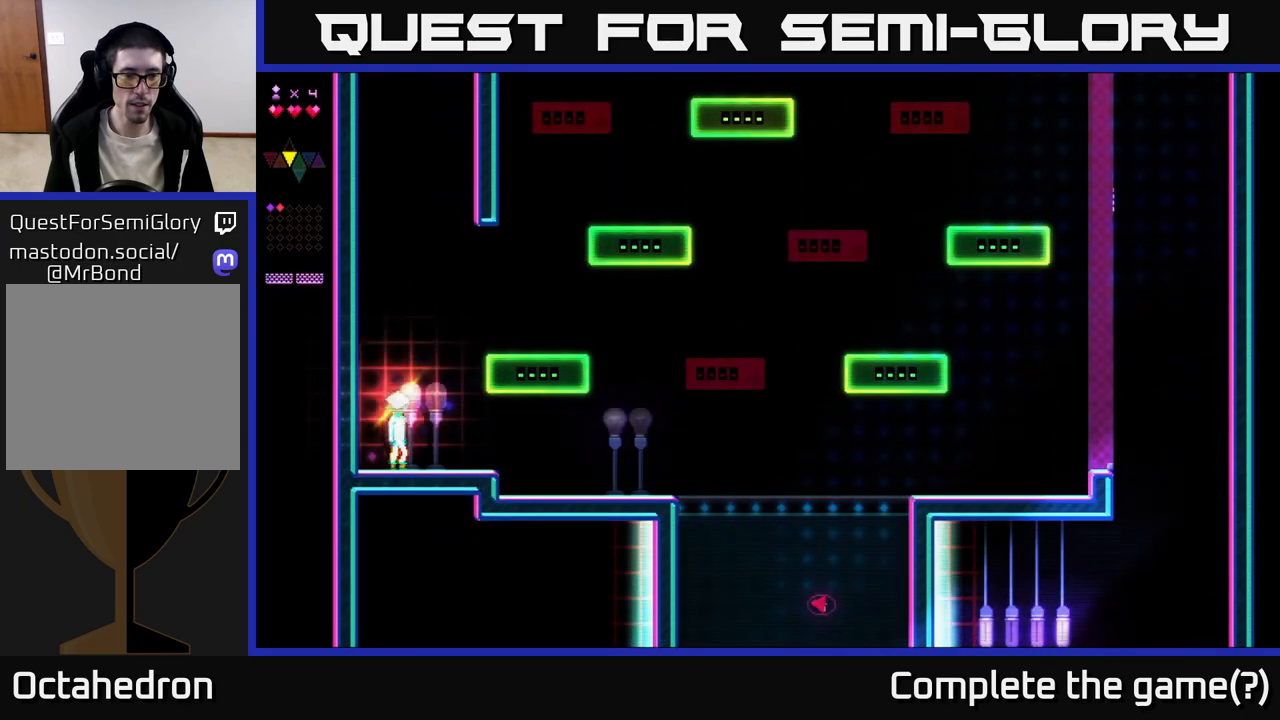
{"buttons": ["X", "DPAD_RIGHT"], "right_stick": "center", "events": [[50, "A", "down"], [217, "DPAD_RIGHT", "down"], [217, "X", "down"], [233, "A", "up"]]}
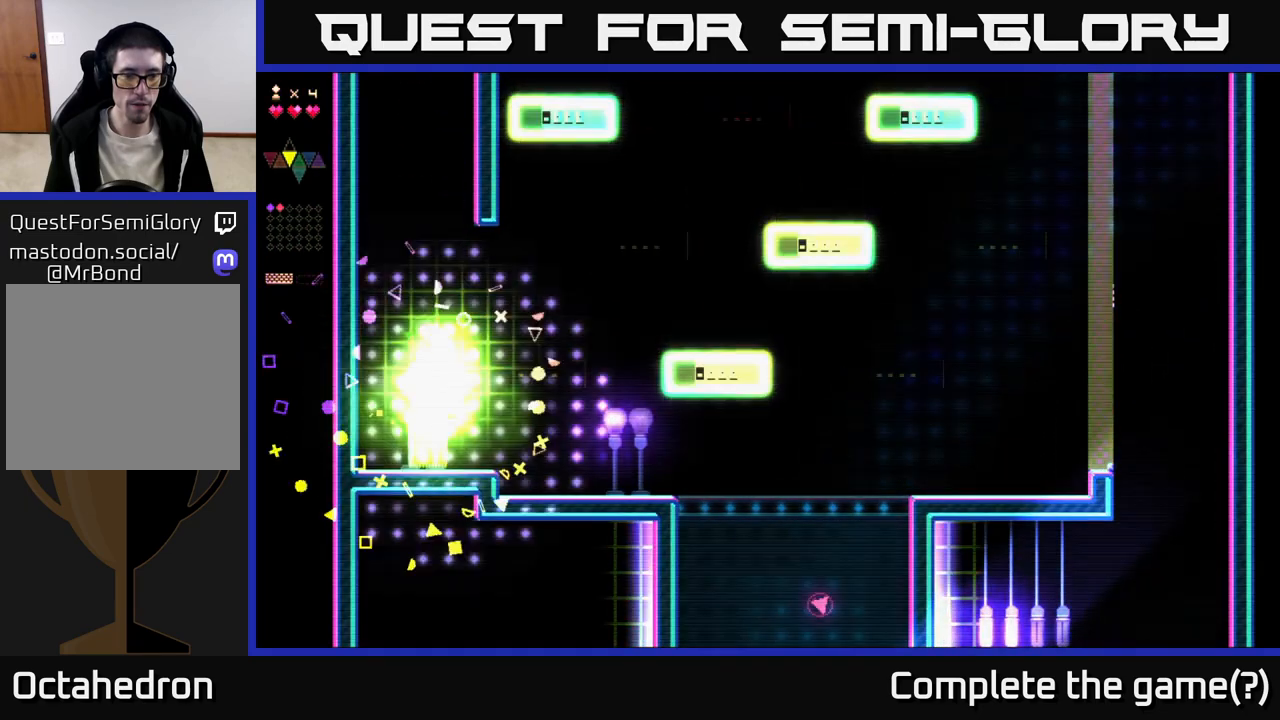
{"buttons": ["DPAD_RIGHT"], "right_stick": "center", "events": [[17, "X", "up"], [33, "DPAD_RIGHT", "up"], [83, "DPAD_LEFT", "down"], [200, "DPAD_LEFT", "up"], [233, "DPAD_RIGHT", "down"]]}
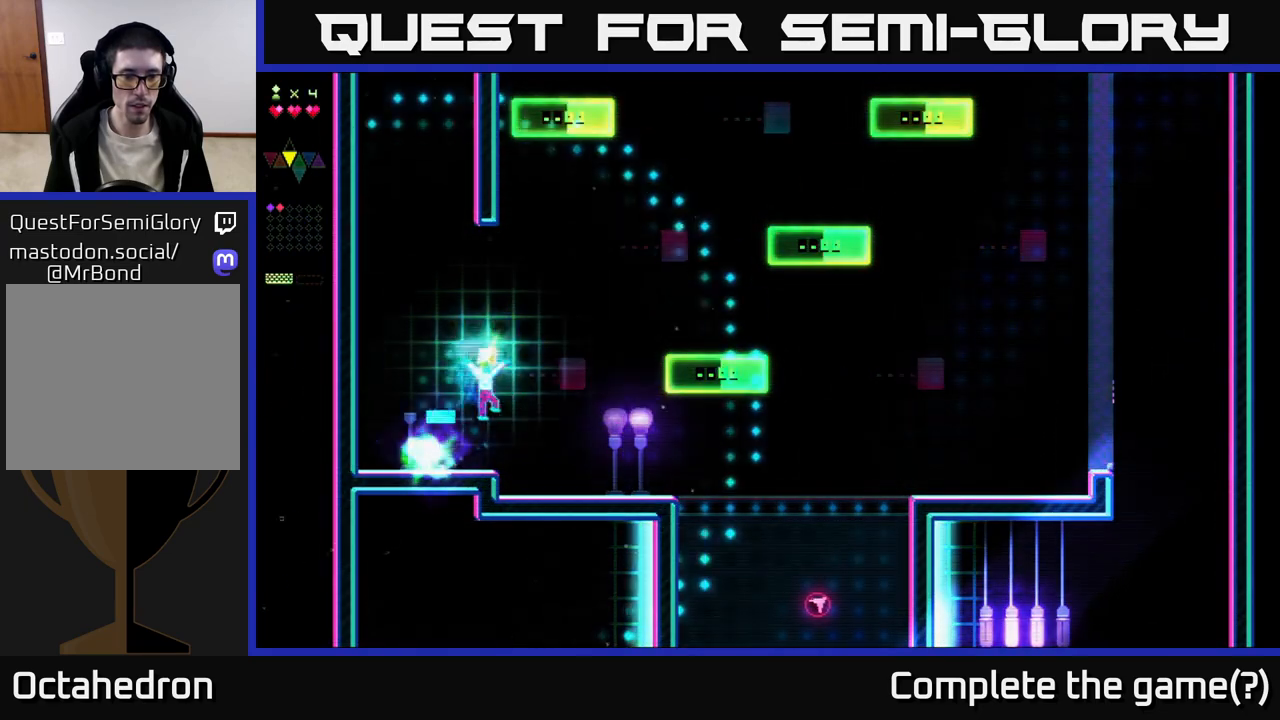
{"buttons": ["A", "DPAD_RIGHT"], "right_stick": "center", "events": [[467, "A", "down"]]}
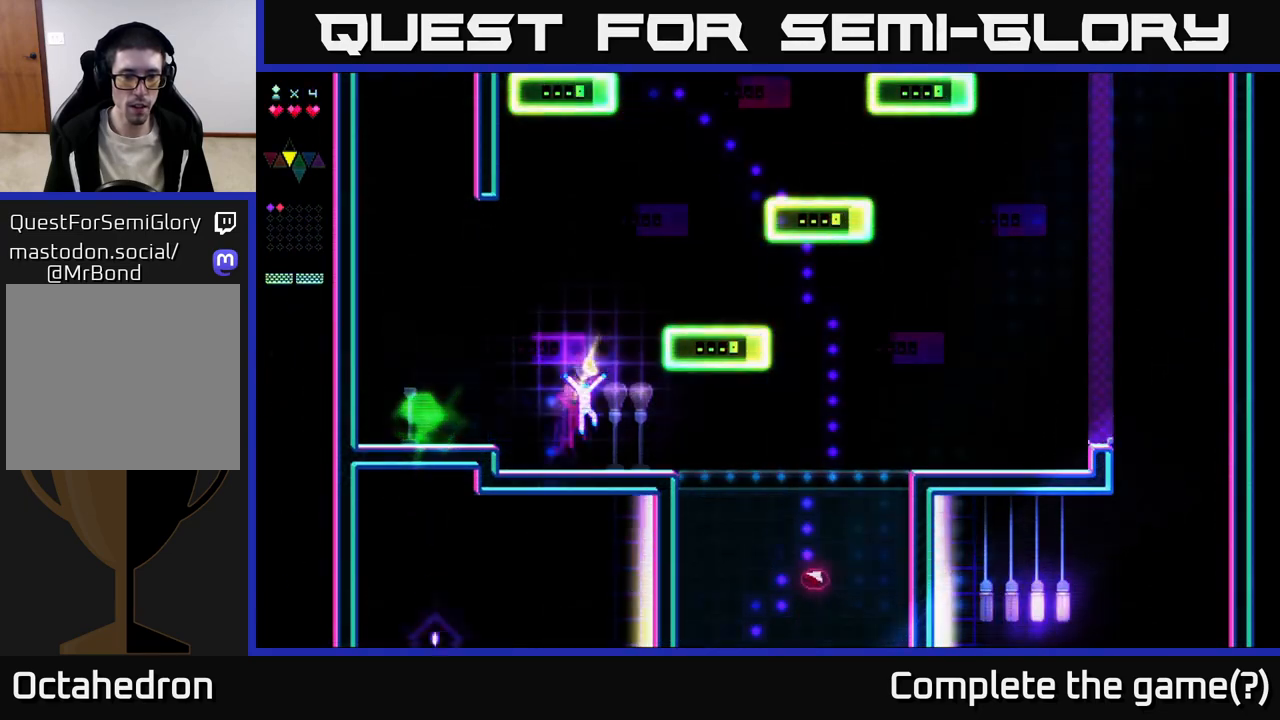
{"buttons": ["DPAD_LEFT"], "right_stick": "center", "events": [[100, "A", "up"], [117, "X", "down"], [250, "X", "up"], [300, "DPAD_RIGHT", "up"], [333, "DPAD_LEFT", "down"]]}
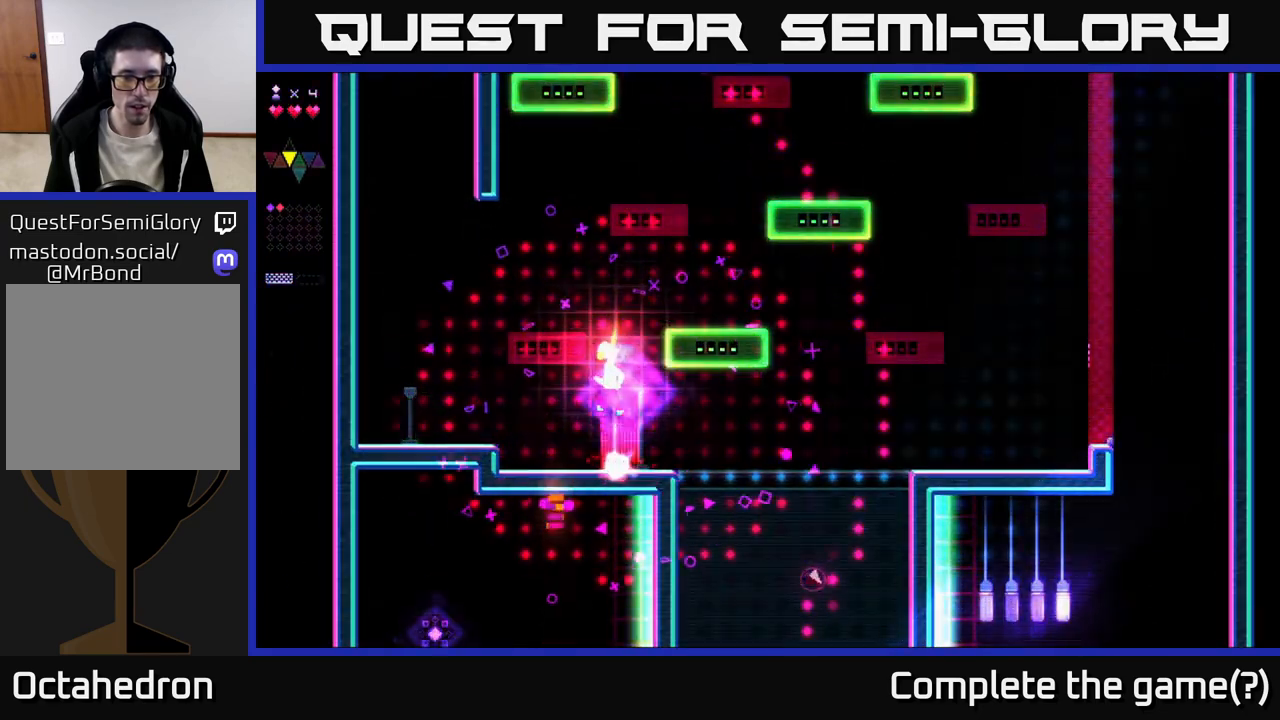
{"buttons": ["DPAD_RIGHT"], "right_stick": "center", "events": [[100, "DPAD_LEFT", "up"], [167, "DPAD_RIGHT", "down"]]}
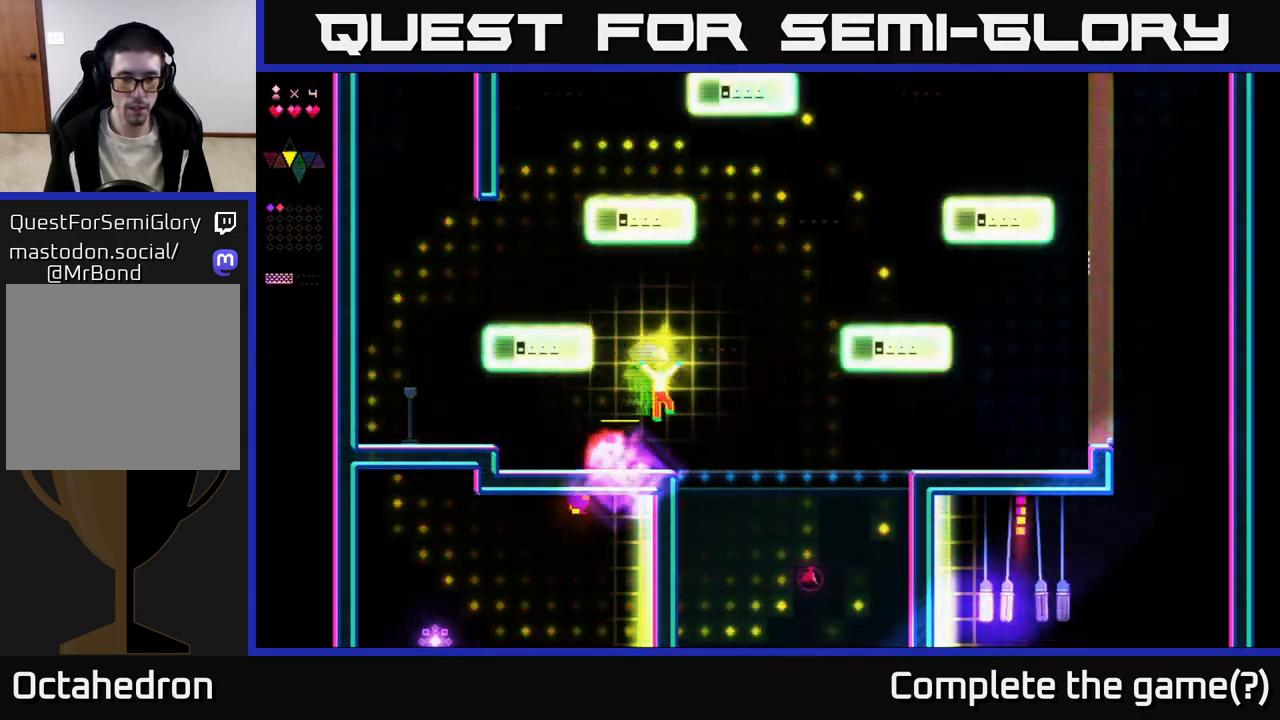
{"buttons": ["X", "DPAD_RIGHT"], "right_stick": "center", "events": [[417, "X", "down"]]}
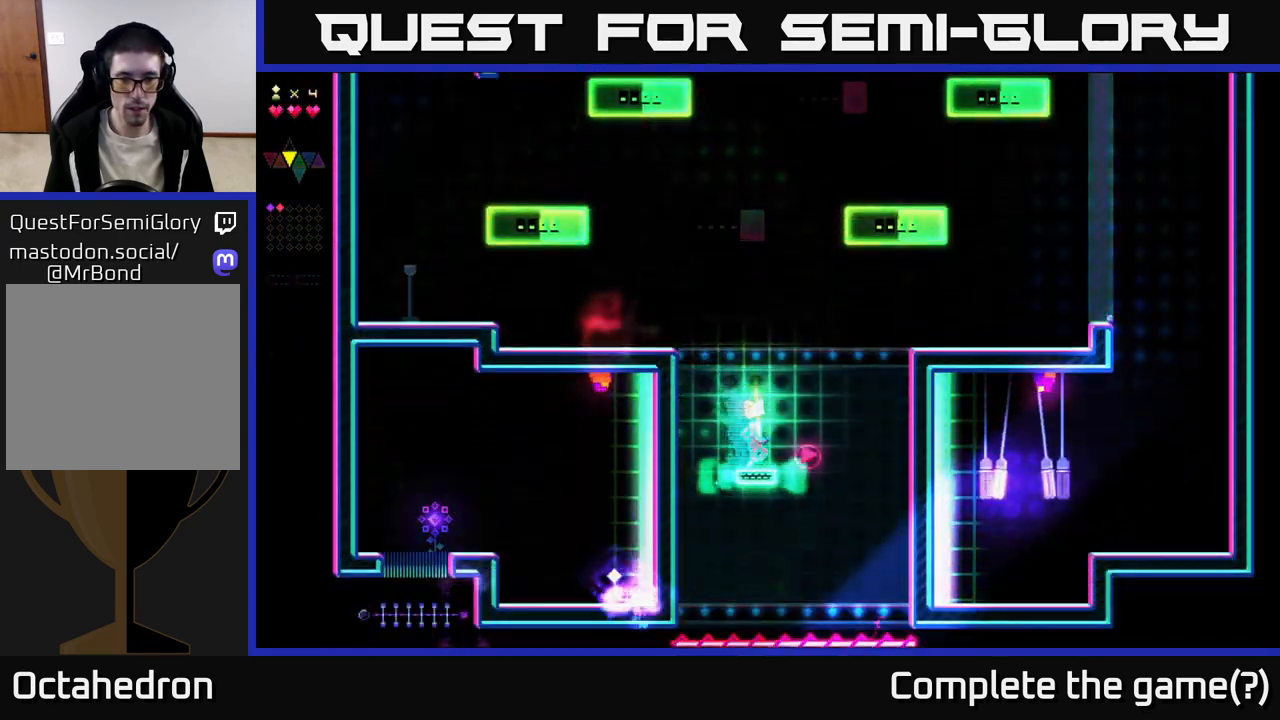
{"buttons": ["A", "X", "DPAD_LEFT"], "right_stick": "center", "events": [[267, "DPAD_RIGHT", "up"], [300, "DPAD_LEFT", "down"], [500, "A", "down"]]}
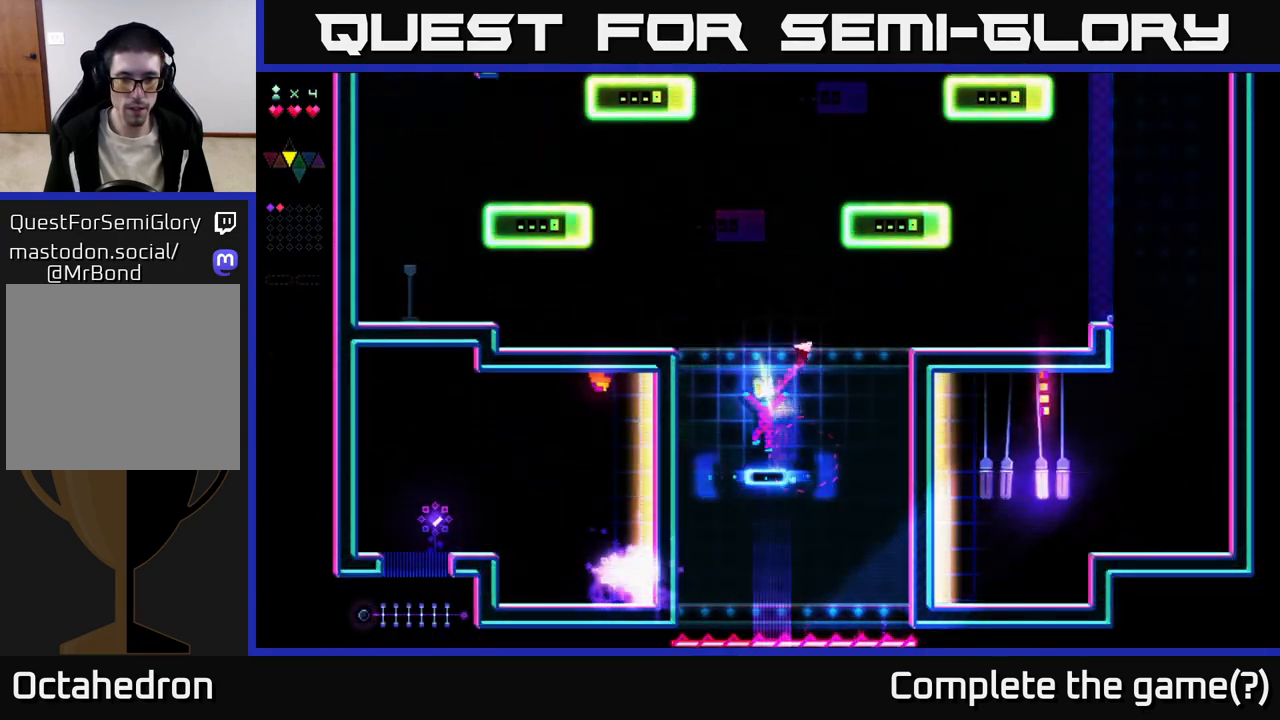
{"buttons": ["X"], "right_stick": "center", "events": [[50, "X", "up"], [233, "X", "down"], [250, "A", "up"], [317, "DPAD_LEFT", "up"]]}
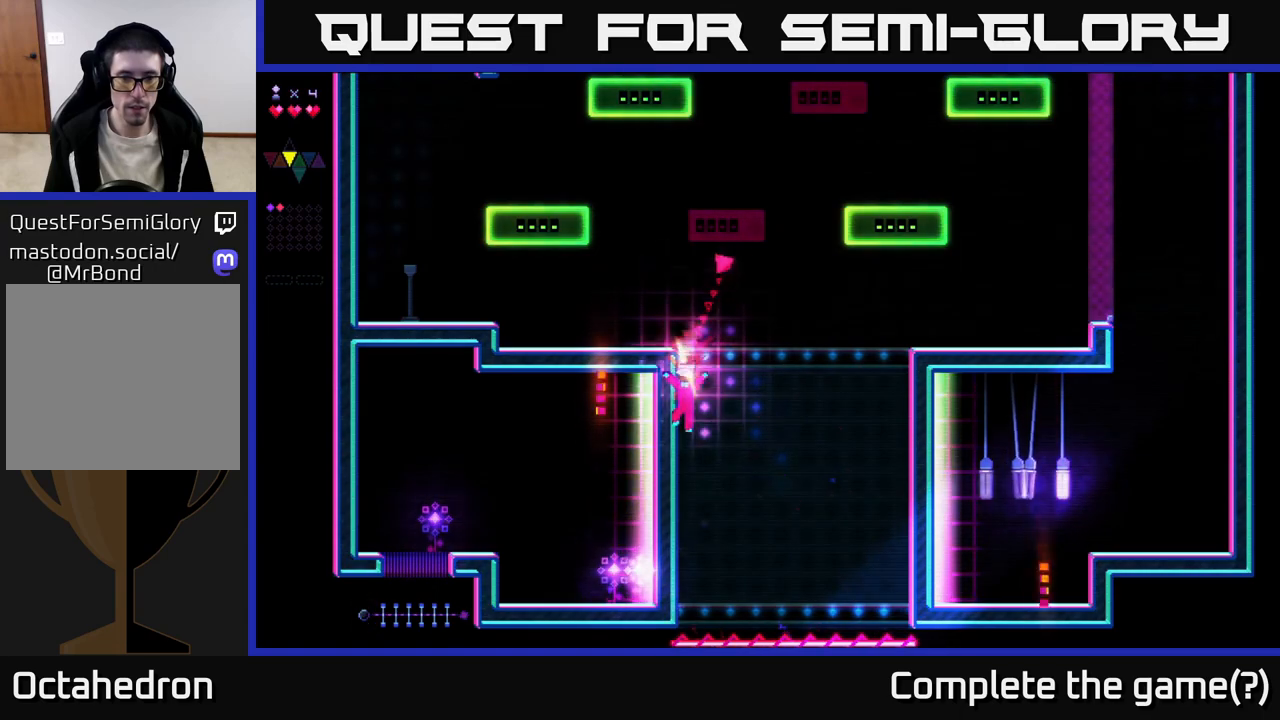
{"buttons": ["X"], "right_stick": "center", "events": [[100, "A", "down"], [100, "X", "up"], [150, "DPAD_LEFT", "down"], [250, "X", "down"], [267, "DPAD_LEFT", "up"], [283, "A", "up"]]}
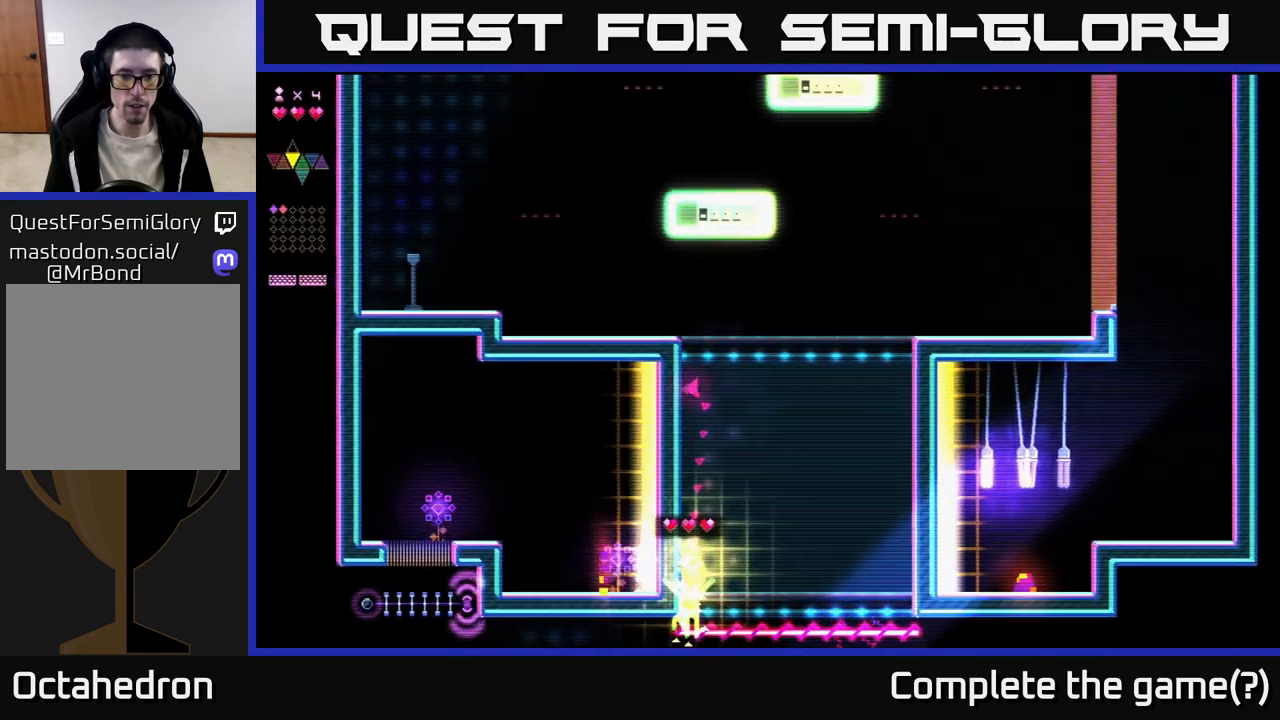
{"buttons": [], "right_stick": "center", "events": [[183, "X", "up"]]}
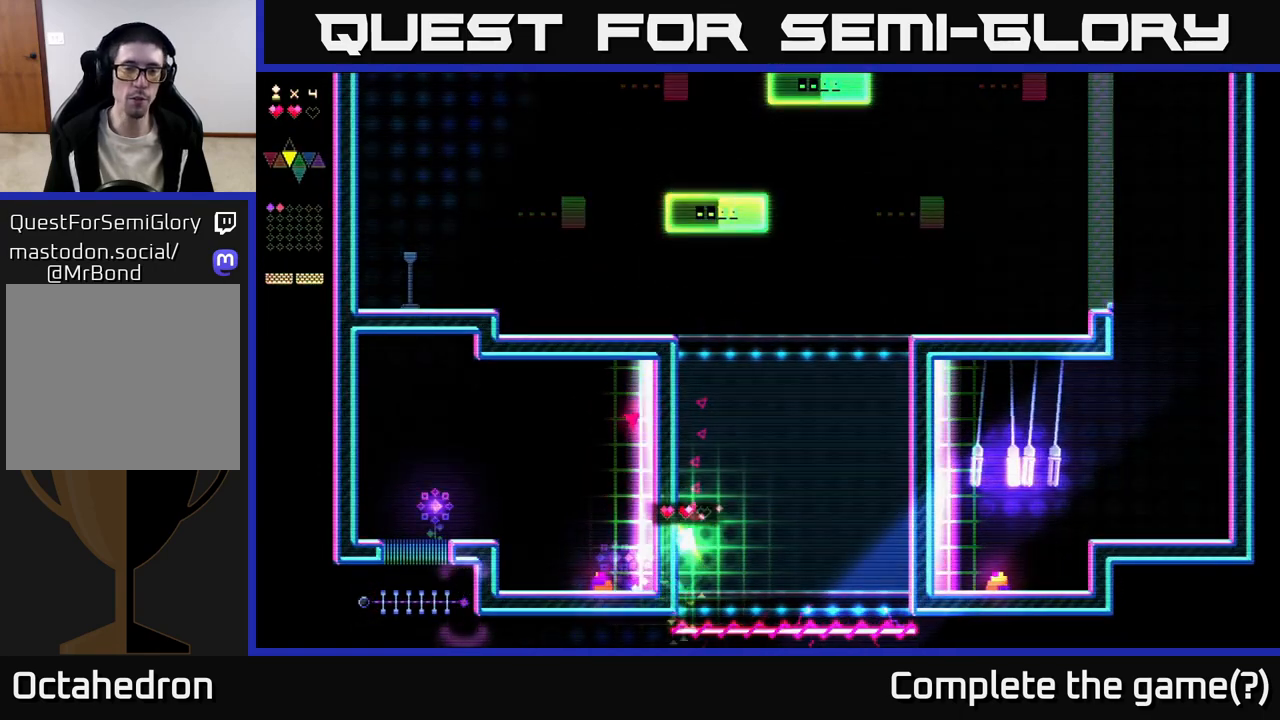
{"buttons": [], "right_stick": "center", "events": []}
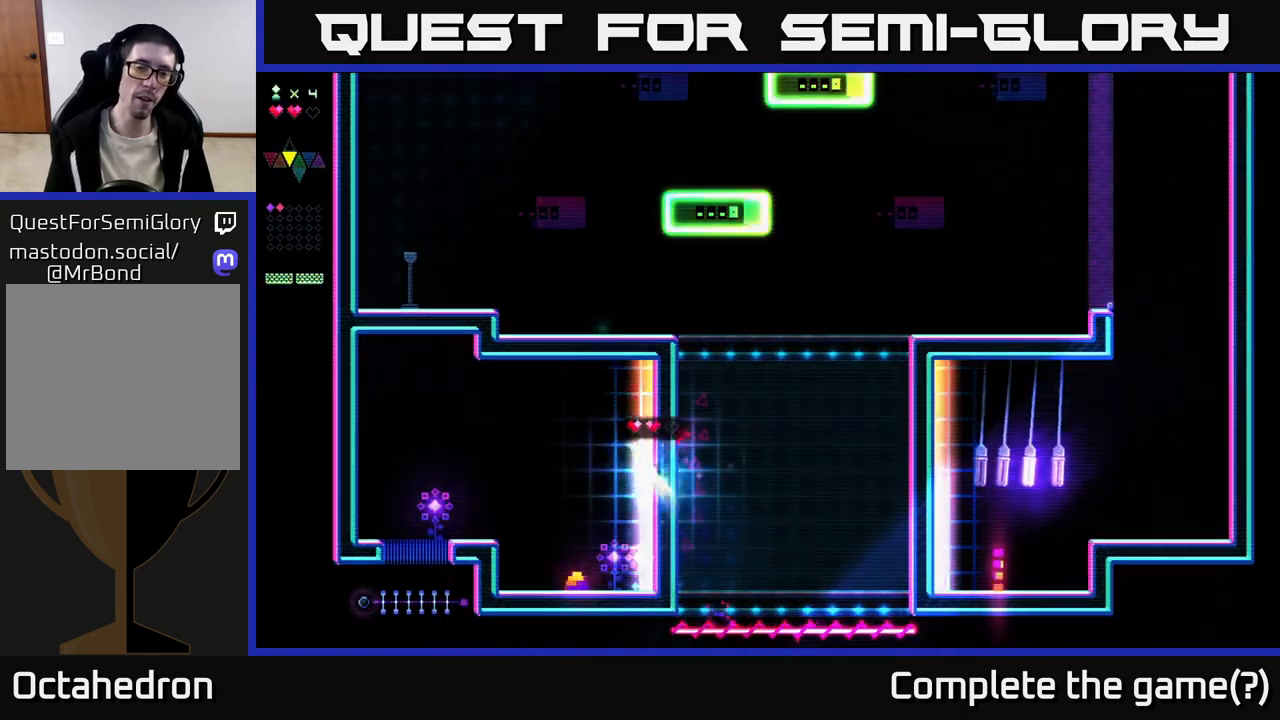
{"buttons": ["DPAD_RIGHT"], "right_stick": "center", "events": [[350, "DPAD_RIGHT", "down"]]}
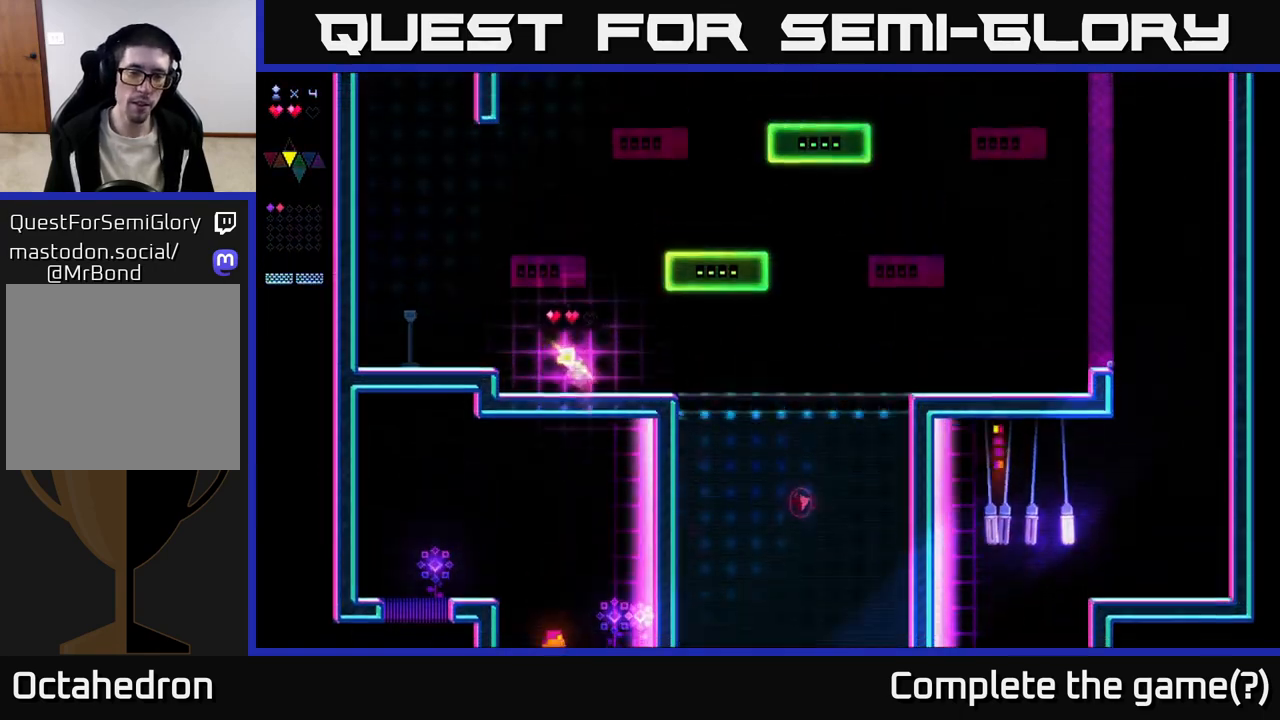
{"buttons": ["DPAD_RIGHT"], "right_stick": "center", "events": []}
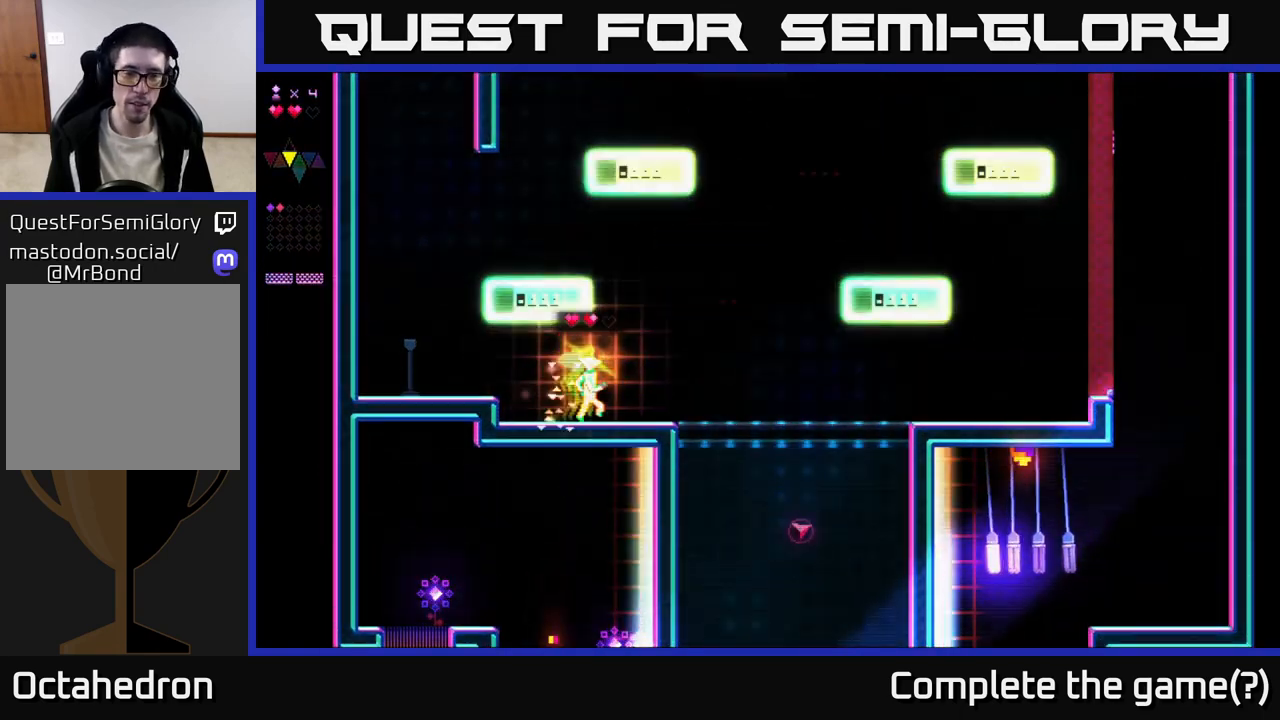
{"buttons": ["DPAD_RIGHT"], "right_stick": "center", "events": []}
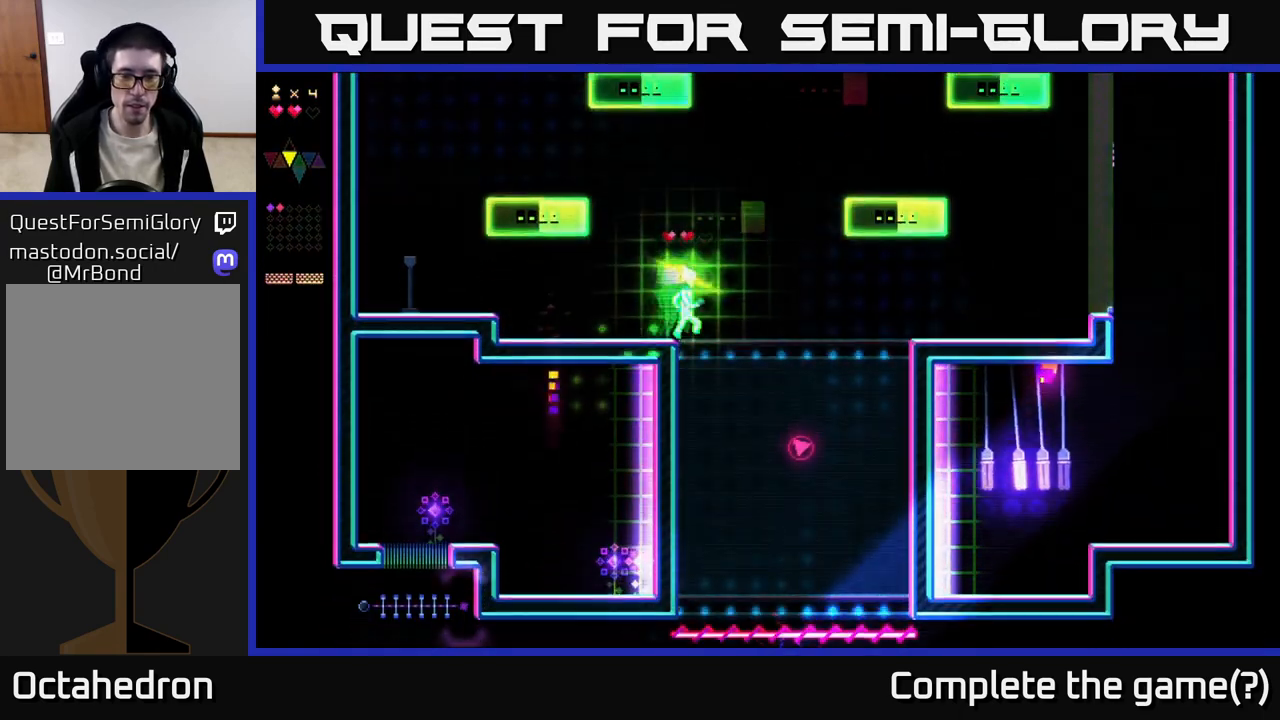
{"buttons": ["X", "DPAD_RIGHT"], "right_stick": "center", "events": [[367, "X", "down"]]}
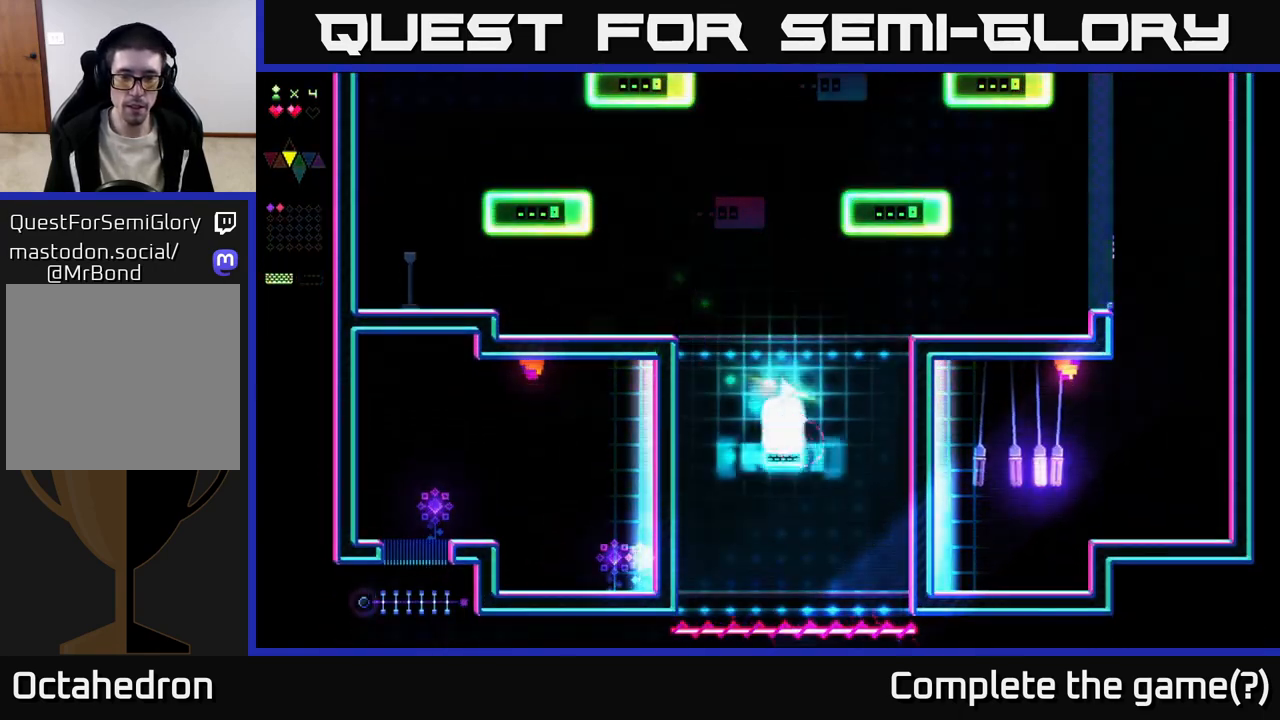
{"buttons": ["A", "DPAD_LEFT"], "right_stick": "center", "events": [[133, "DPAD_RIGHT", "up"], [167, "DPAD_LEFT", "down"], [400, "A", "down"], [433, "X", "up"]]}
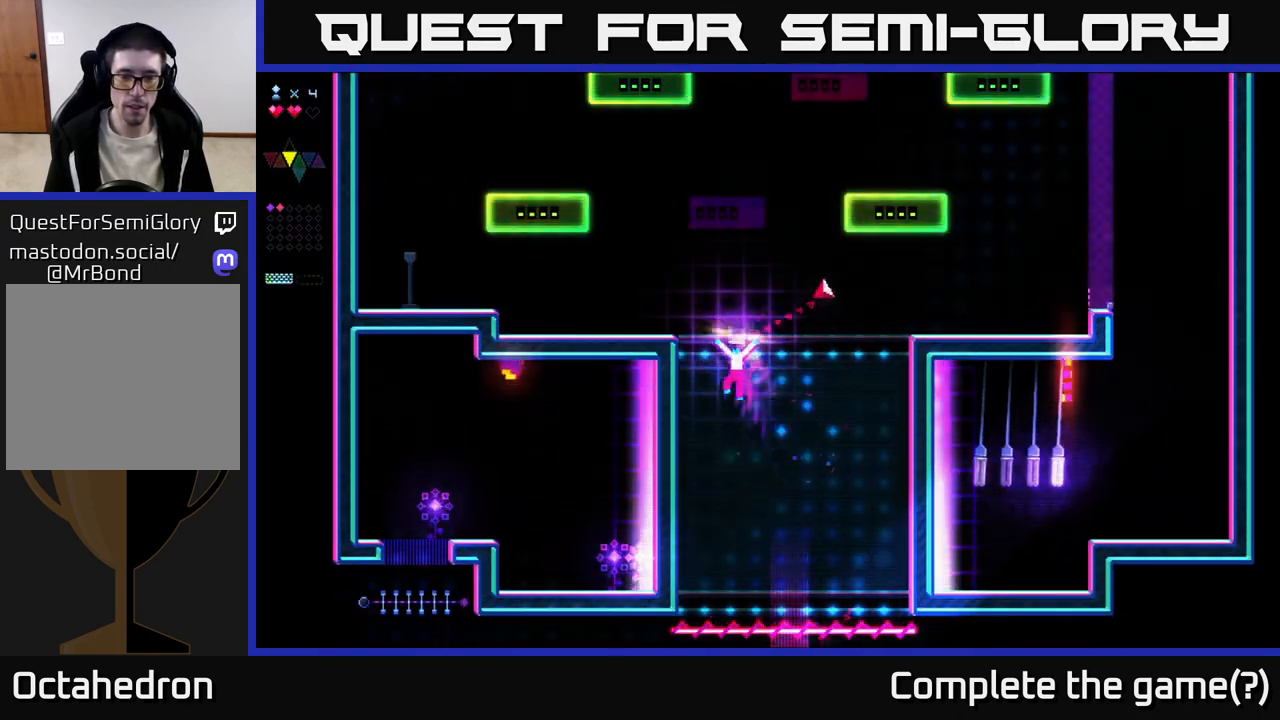
{"buttons": ["A", "DPAD_LEFT"], "right_stick": "center", "events": [[133, "X", "down"], [167, "A", "up"], [233, "DPAD_LEFT", "up"], [467, "DPAD_LEFT", "down"], [483, "A", "down"], [483, "X", "up"]]}
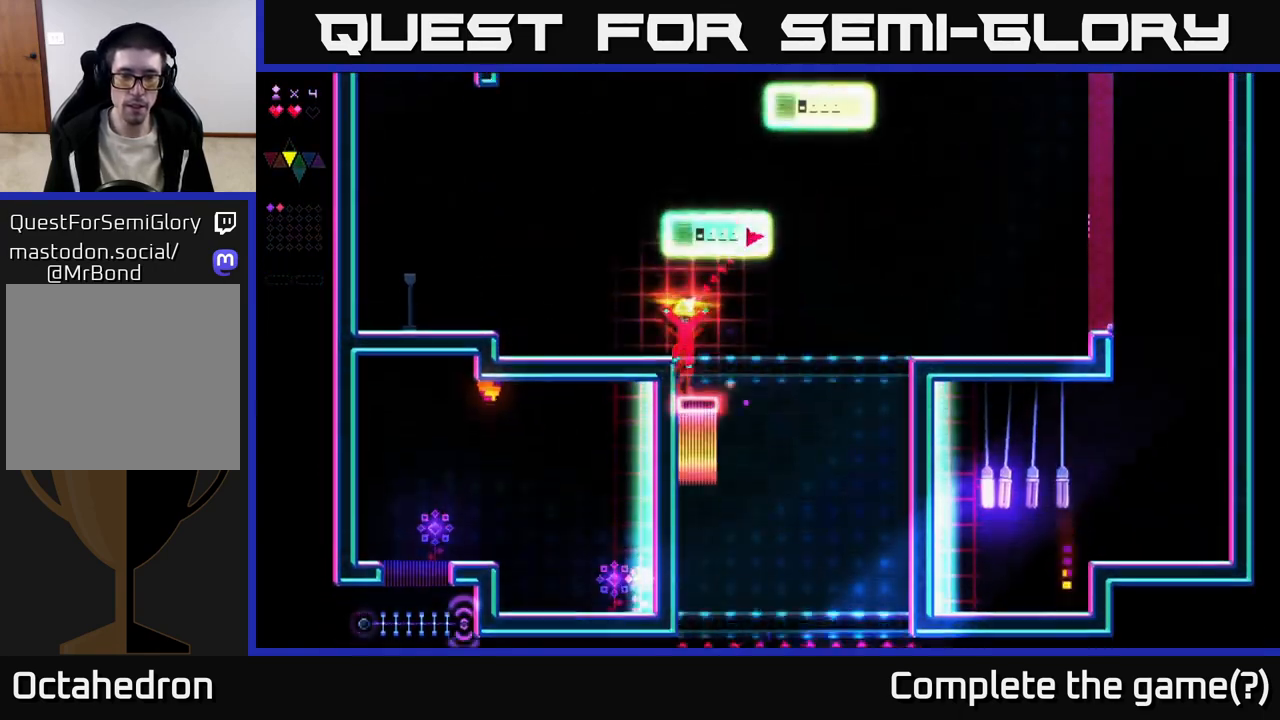
{"buttons": ["A"], "right_stick": "center", "events": [[150, "A", "up"], [400, "DPAD_LEFT", "up"], [483, "A", "down"]]}
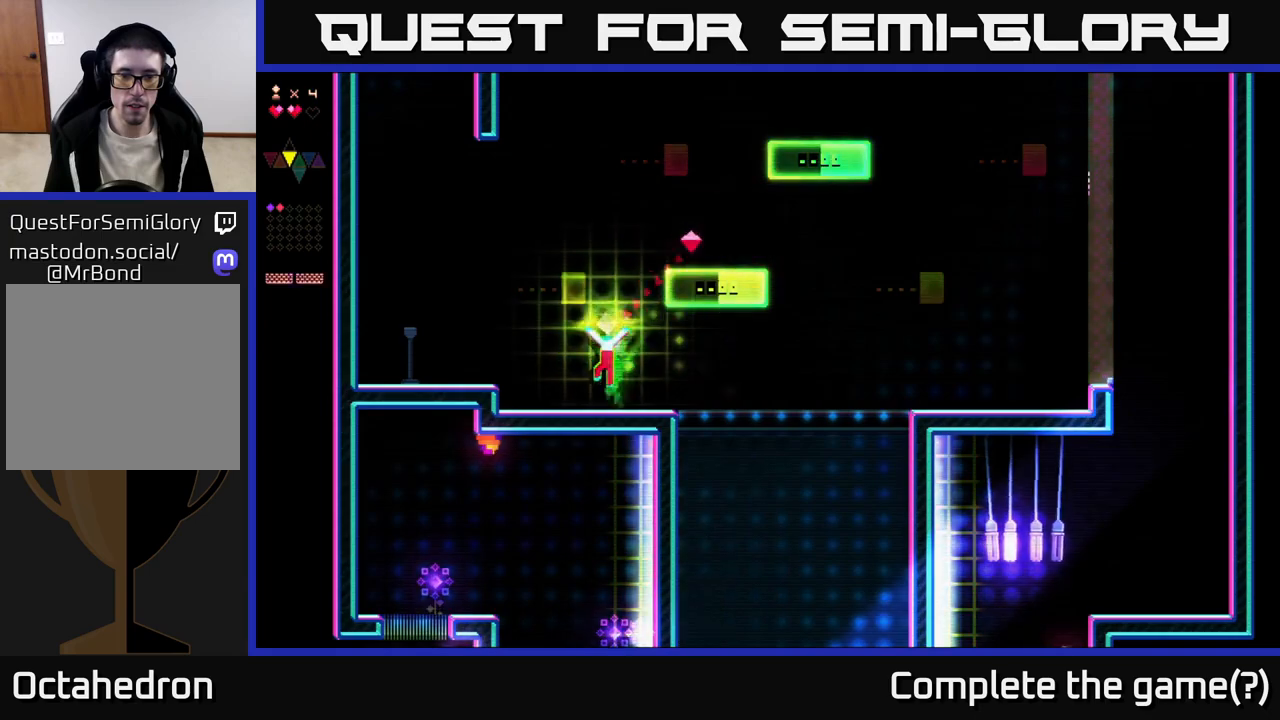
{"buttons": [], "right_stick": "center", "events": [[100, "DPAD_RIGHT", "down"], [150, "X", "down"], [183, "DPAD_RIGHT", "up"], [200, "A", "up"], [450, "X", "up"]]}
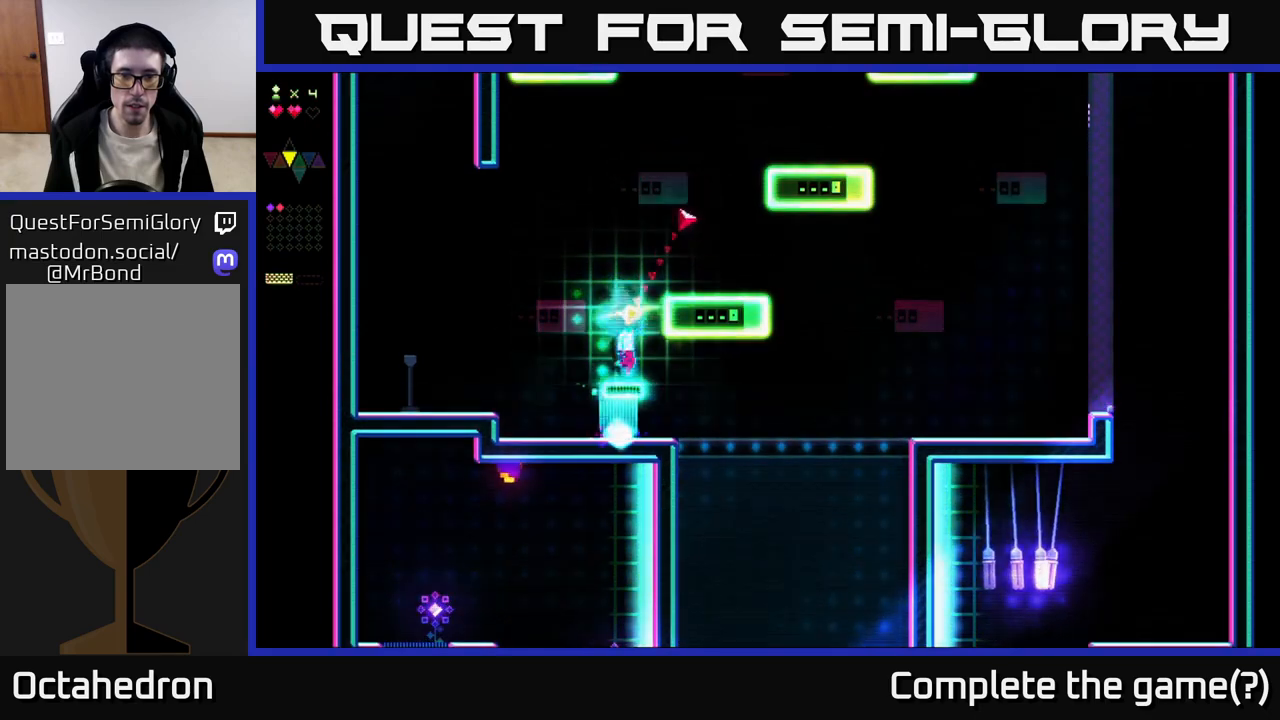
{"buttons": ["DPAD_RIGHT"], "right_stick": "center", "events": [[33, "A", "down"], [33, "DPAD_RIGHT", "down"], [317, "A", "up"]]}
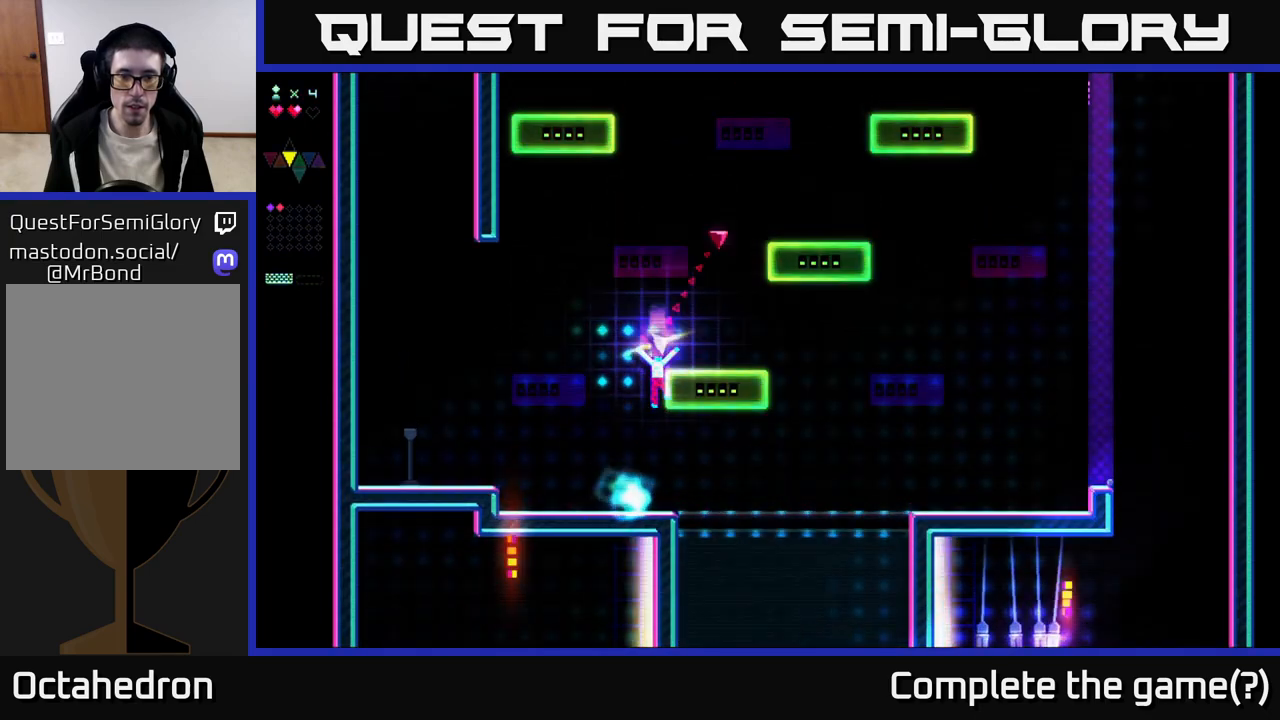
{"buttons": [], "right_stick": "center", "events": [[50, "A", "down"], [167, "DPAD_RIGHT", "up"], [200, "DPAD_LEFT", "down"], [217, "X", "down"], [267, "A", "up"], [400, "DPAD_LEFT", "up"], [450, "X", "up"]]}
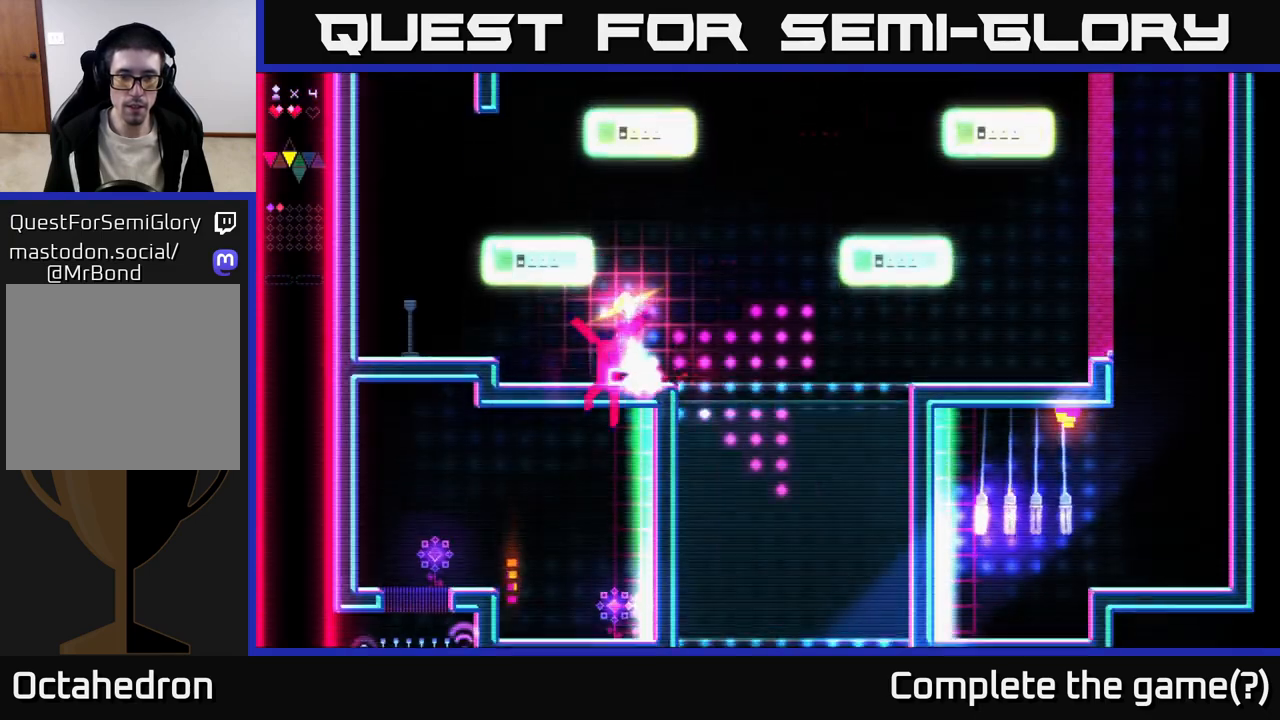
{"buttons": [], "right_stick": "center", "events": [[133, "DPAD_RIGHT", "down"], [250, "DPAD_RIGHT", "up"]]}
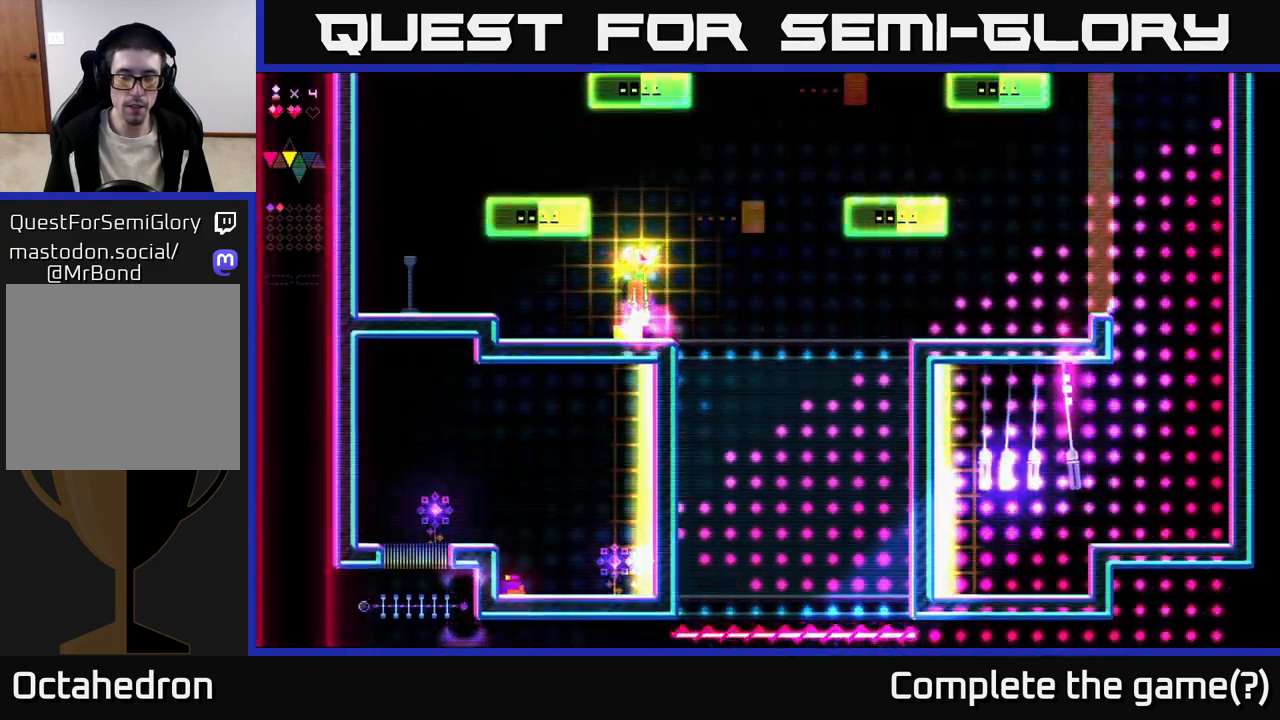
{"buttons": ["A", "DPAD_RIGHT"], "right_stick": "center", "events": [[33, "DPAD_RIGHT", "down"], [333, "A", "down"]]}
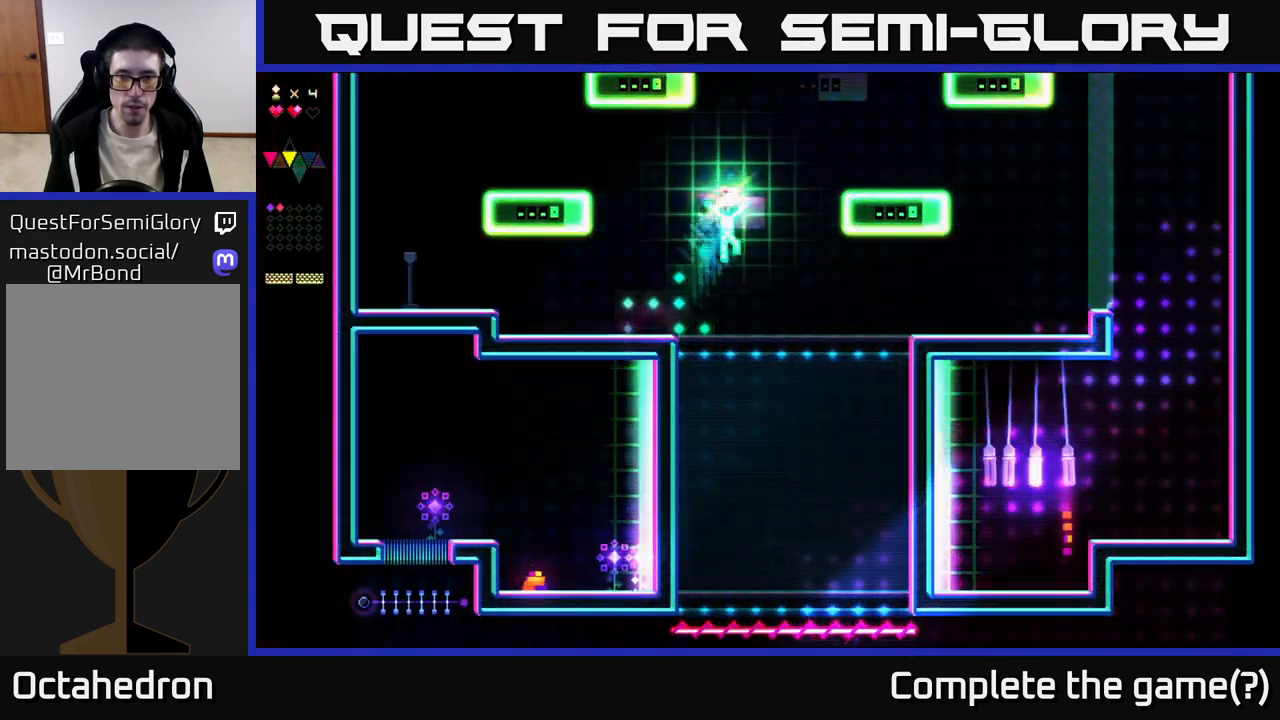
{"buttons": ["X", "DPAD_LEFT"], "right_stick": "center", "events": [[133, "X", "down"], [150, "A", "up"], [417, "DPAD_RIGHT", "up"], [467, "DPAD_LEFT", "down"]]}
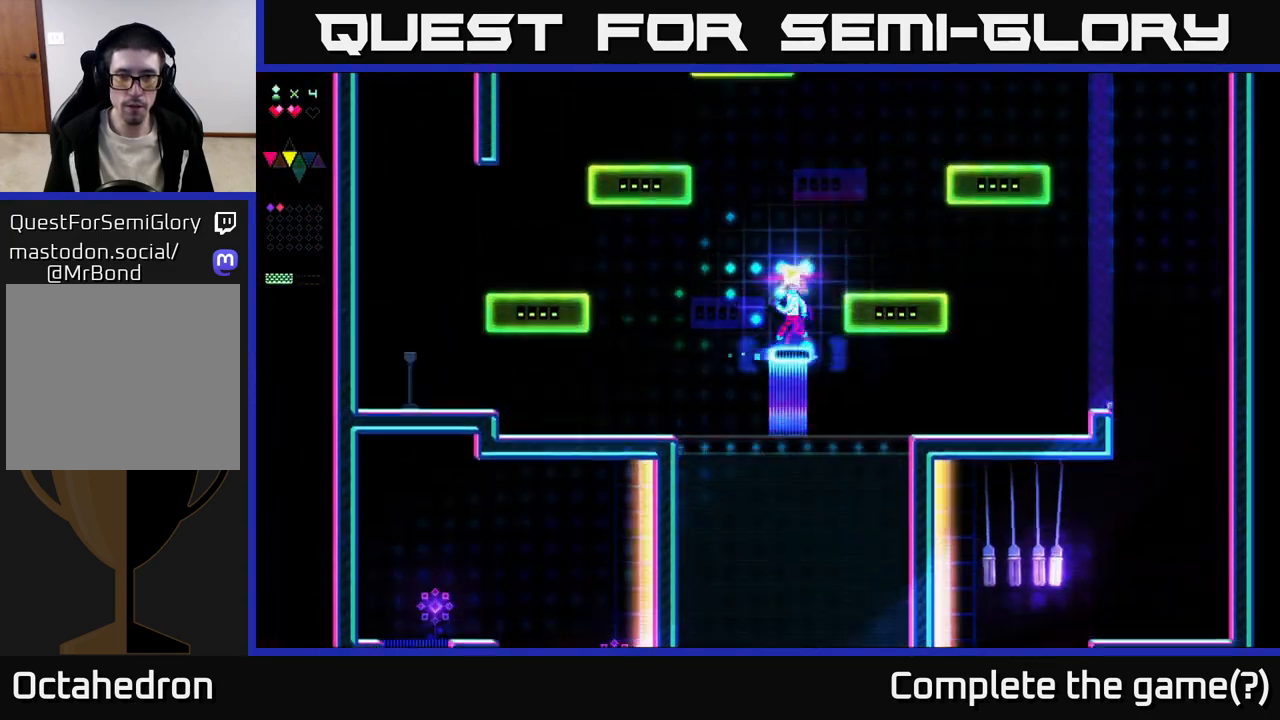
{"buttons": ["DPAD_RIGHT"], "right_stick": "center", "events": [[50, "A", "down"], [67, "X", "up"], [83, "DPAD_LEFT", "up"], [300, "DPAD_LEFT", "down"], [433, "DPAD_LEFT", "up"], [467, "A", "up"], [483, "DPAD_RIGHT", "down"]]}
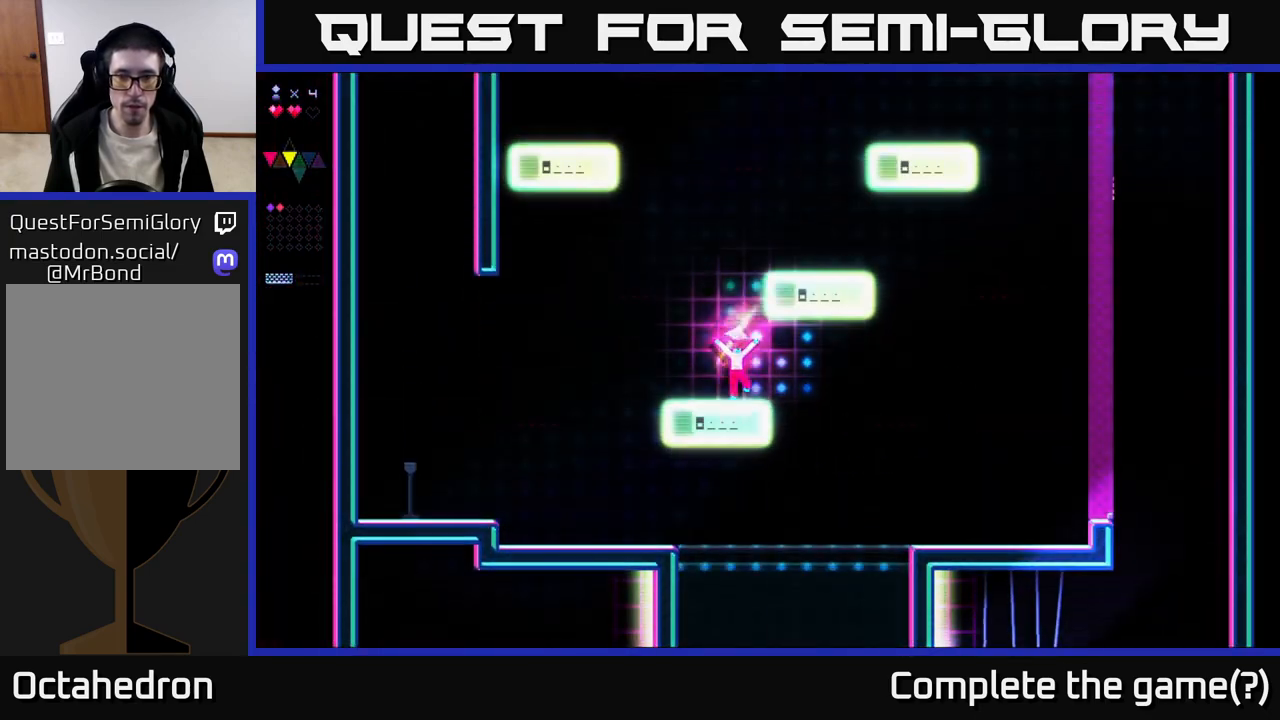
{"buttons": ["A", "DPAD_RIGHT"], "right_stick": "center", "events": [[217, "A", "down"]]}
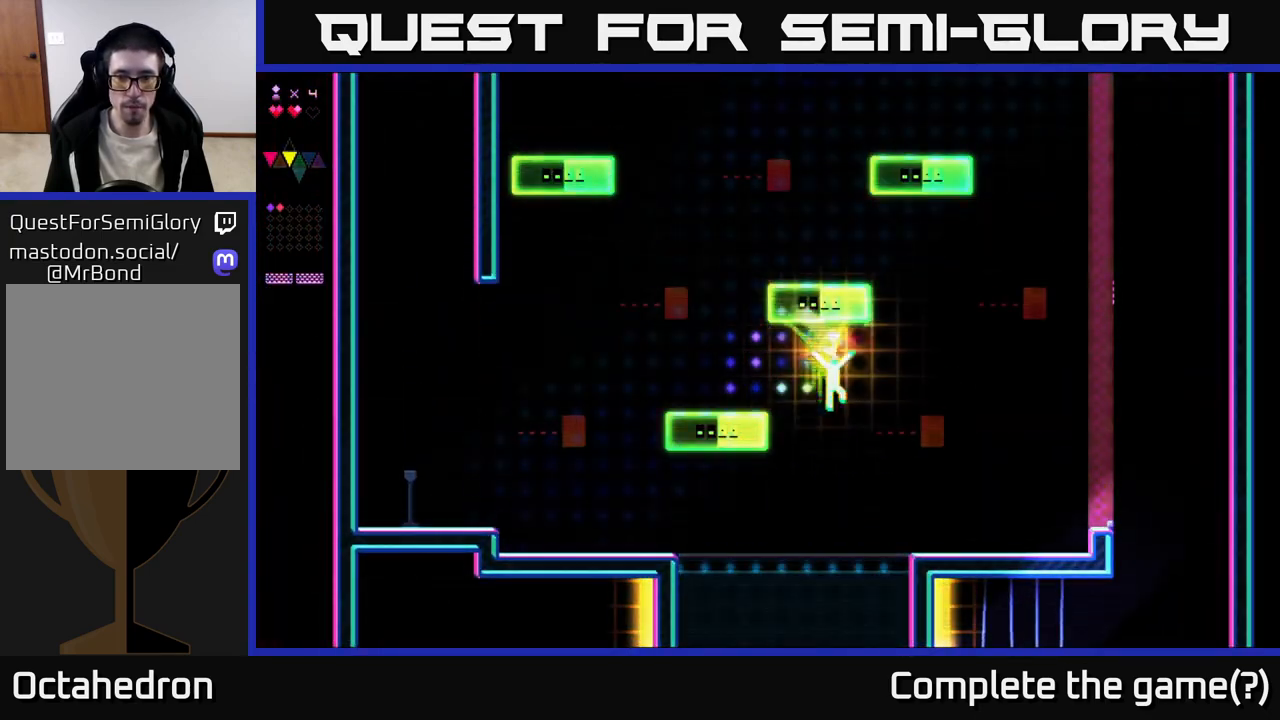
{"buttons": ["A"], "right_stick": "center", "events": [[50, "X", "down"], [83, "A", "up"], [367, "A", "down"], [383, "X", "up"], [500, "DPAD_RIGHT", "up"]]}
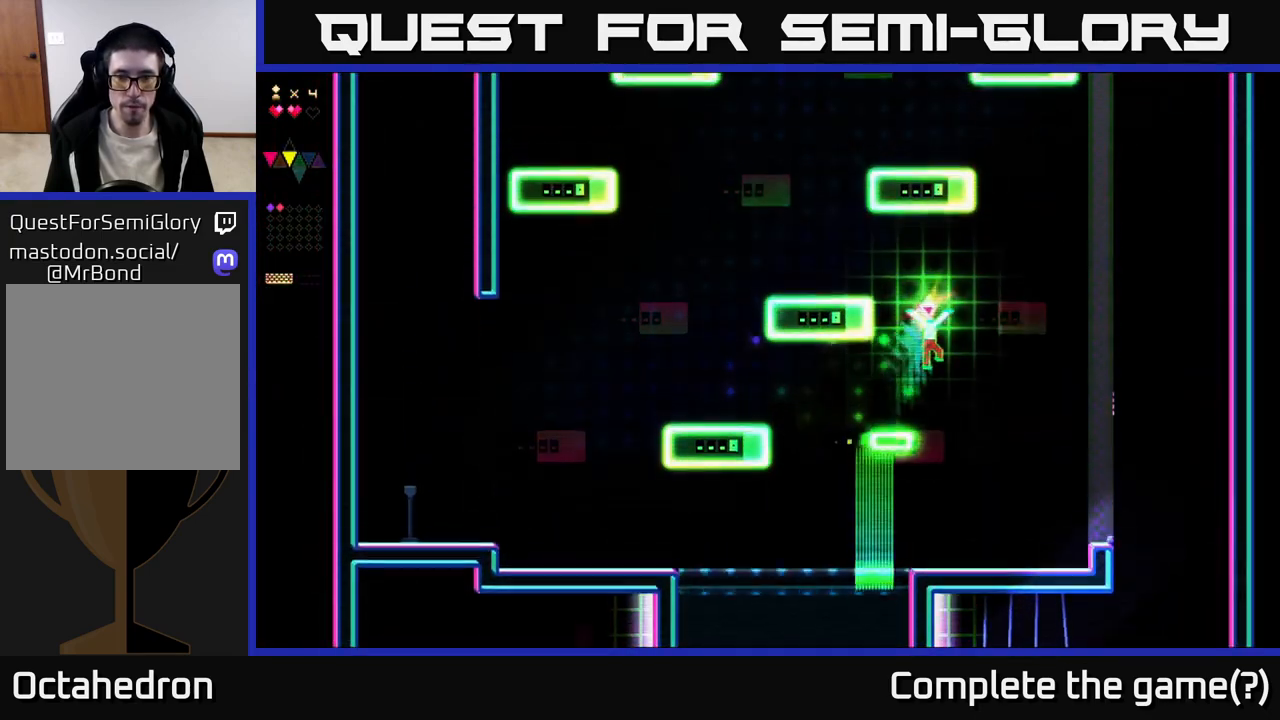
{"buttons": ["X"], "right_stick": "center", "events": [[67, "DPAD_LEFT", "down"], [167, "DPAD_LEFT", "up"], [167, "X", "down"], [200, "A", "up"], [367, "DPAD_RIGHT", "down"], [433, "DPAD_RIGHT", "up"]]}
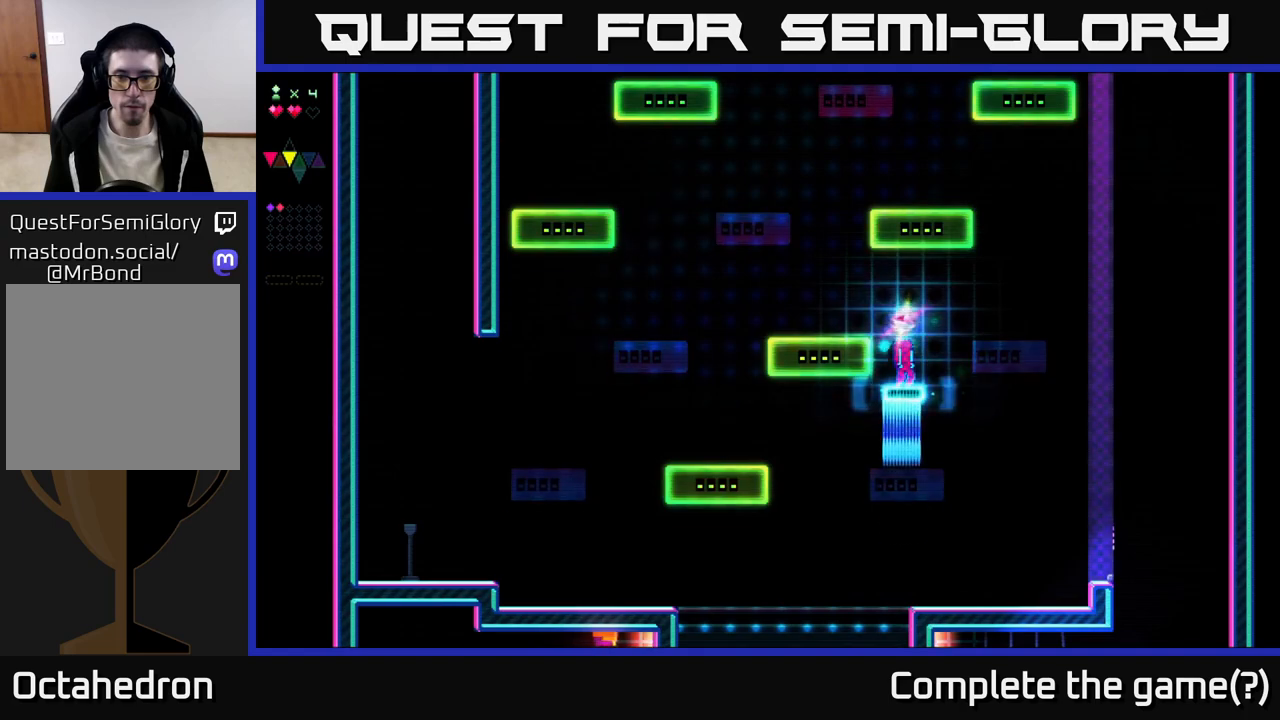
{"buttons": ["A", "DPAD_RIGHT"], "right_stick": "center", "events": [[83, "A", "down"], [117, "X", "up"], [133, "DPAD_RIGHT", "down"]]}